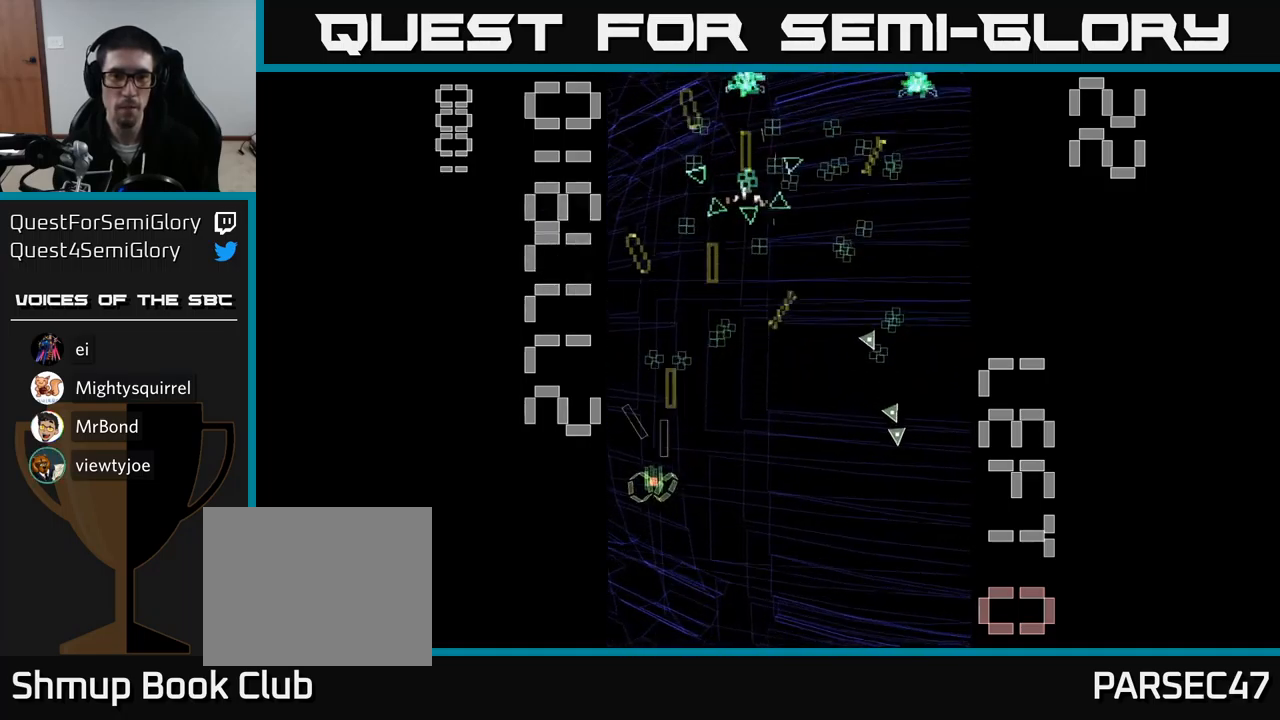
Gameplay with a controller (Xbox layout); each line is a JSON object with the inputs held at the frame after it. "events" lists button and stick changes between this image and that frame as [ms after this image, input, new state], when the widget could be followed in between. Not read: L3 R3 left_stick right_stick.
{"buttons": ["A", "DPAD_DOWN", "DPAD_RIGHT"], "events": [[16, "DPAD_LEFT", "up"], [83, "DPAD_RIGHT", "down"], [283, "DPAD_UP", "up"], [316, "DPAD_DOWN", "down"], [366, "DPAD_RIGHT", "up"], [416, "DPAD_RIGHT", "down"]]}
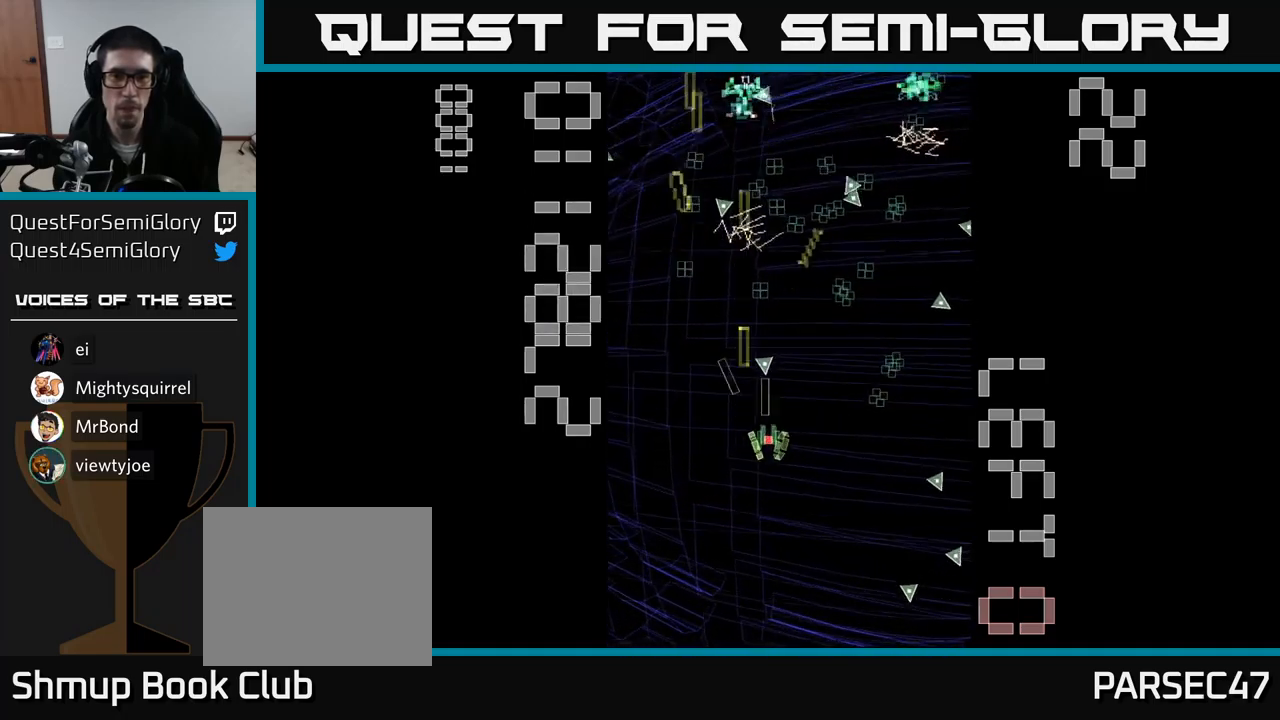
{"buttons": ["A", "DPAD_RIGHT"], "events": [[33, "DPAD_DOWN", "up"], [100, "DPAD_UP", "down"], [133, "DPAD_RIGHT", "up"], [250, "DPAD_LEFT", "down"], [300, "DPAD_UP", "up"], [383, "DPAD_DOWN", "down"], [400, "DPAD_LEFT", "up"], [433, "DPAD_RIGHT", "down"], [450, "DPAD_DOWN", "up"]]}
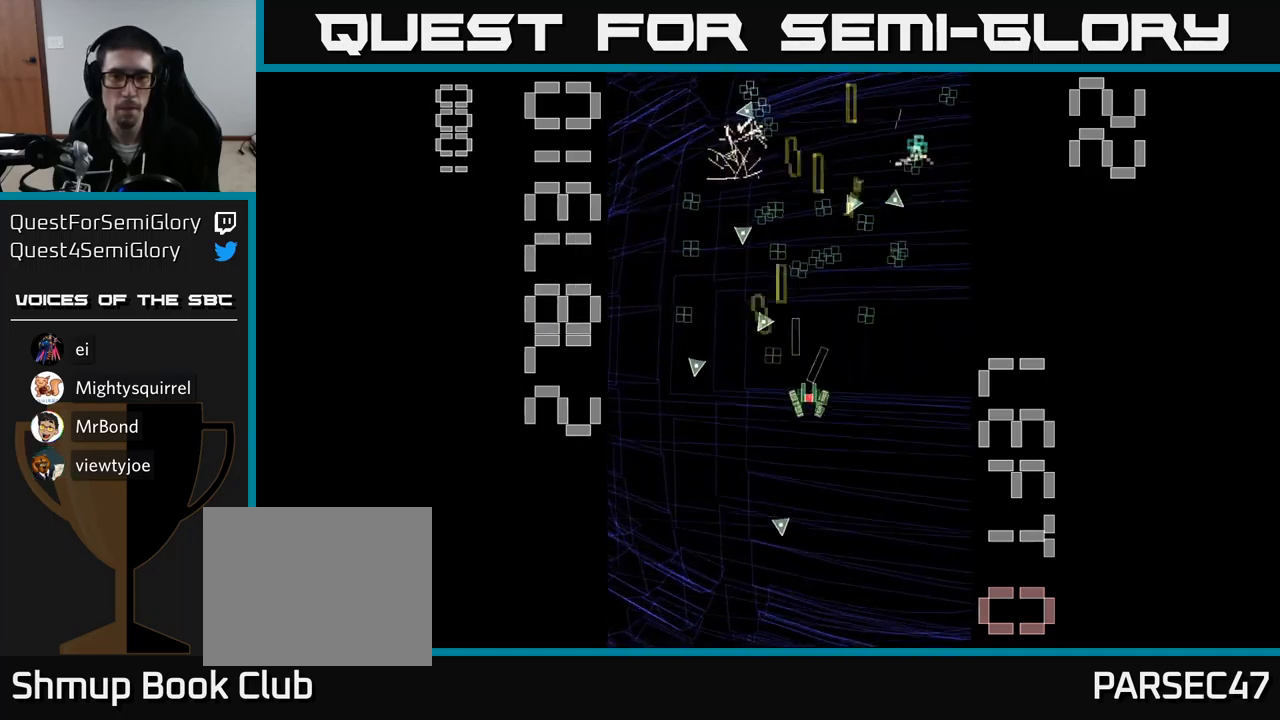
{"buttons": ["A", "DPAD_UP", "DPAD_LEFT"]}
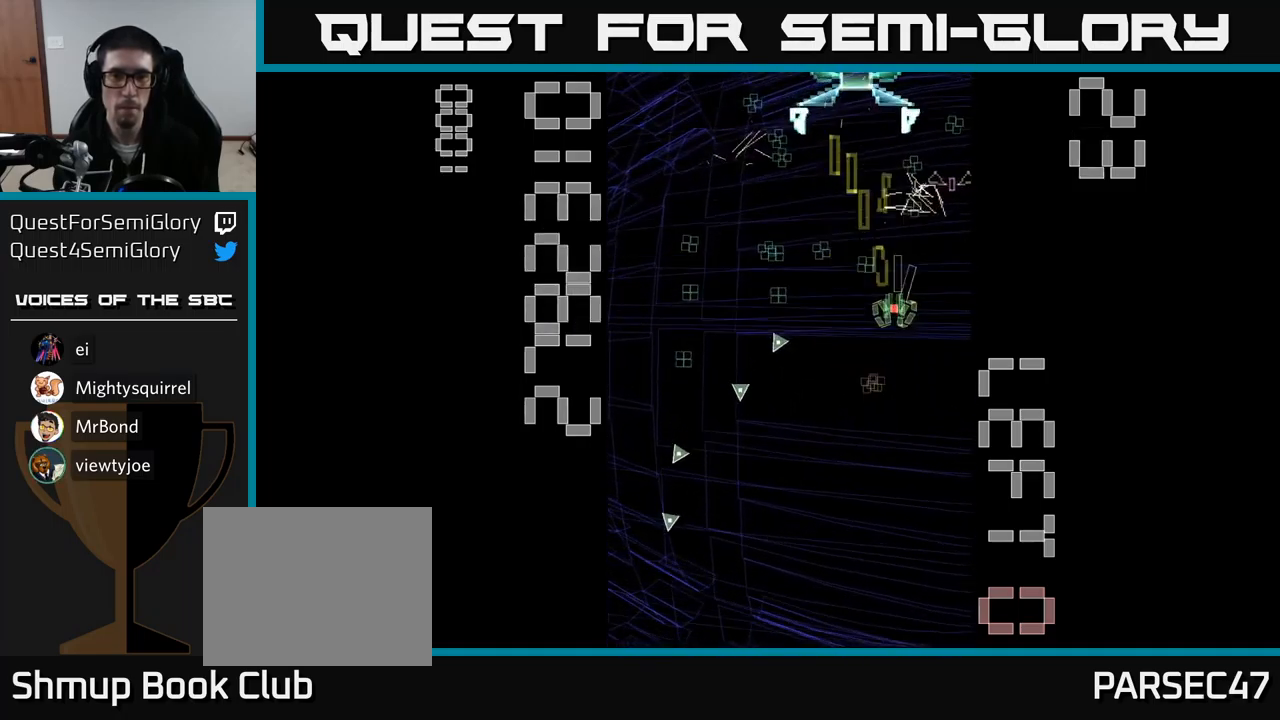
{"buttons": ["A", "X", "DPAD_UP", "DPAD_LEFT"], "events": [[33, "DPAD_UP", "up"], [233, "DPAD_DOWN", "down"], [266, "DPAD_LEFT", "up"], [400, "DPAD_LEFT", "down"], [400, "X", "down"], [433, "DPAD_DOWN", "up"], [483, "DPAD_UP", "down"]]}
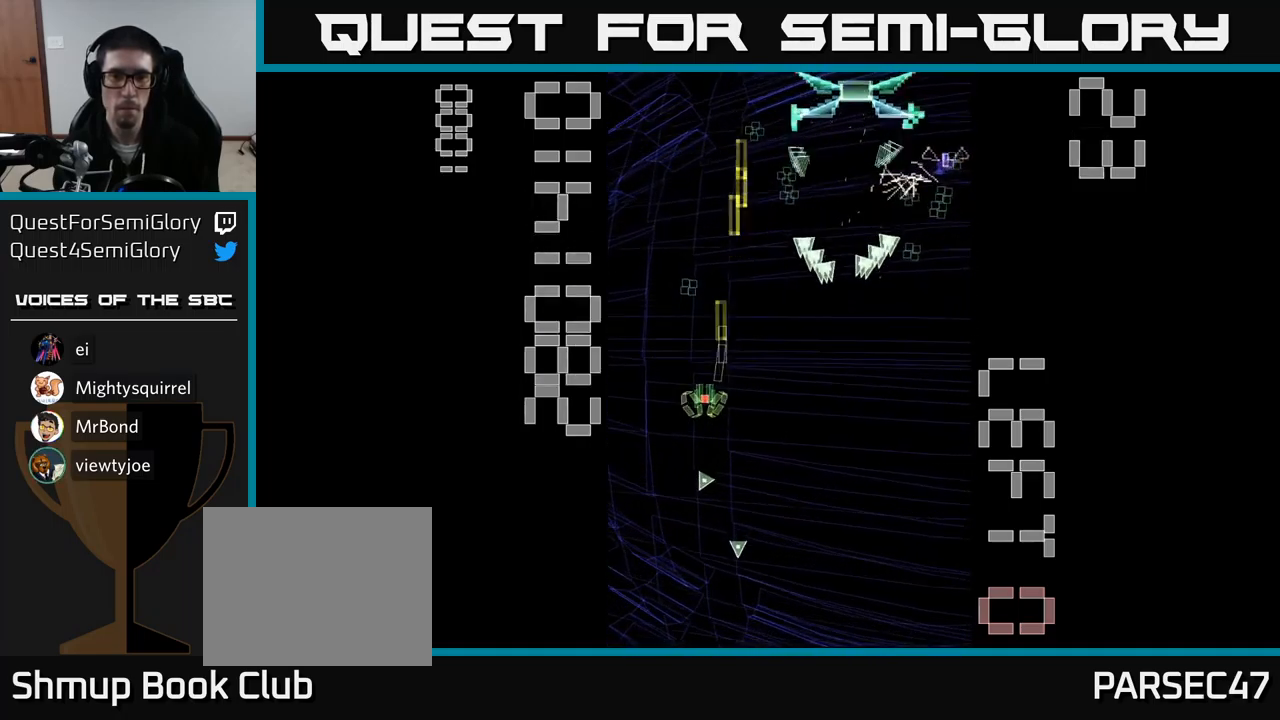
{"buttons": ["A", "X", "DPAD_UP"], "events": [[16, "DPAD_LEFT", "up"], [116, "DPAD_RIGHT", "down"], [166, "DPAD_RIGHT", "up"], [216, "DPAD_UP", "up"], [233, "DPAD_DOWN", "down"], [416, "DPAD_DOWN", "up"], [450, "DPAD_LEFT", "down"], [466, "DPAD_UP", "down"], [500, "DPAD_LEFT", "up"]]}
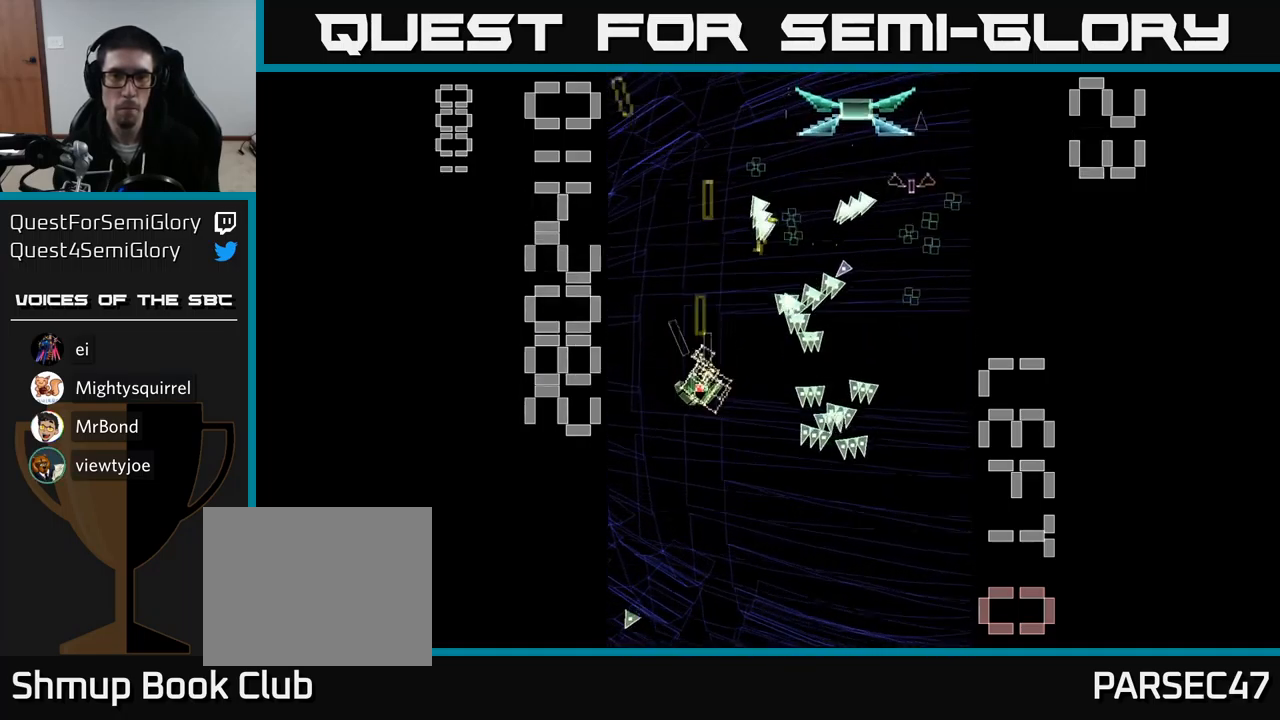
{"buttons": ["A", "X", "DPAD_DOWN", "DPAD_RIGHT"], "events": [[66, "DPAD_RIGHT", "down"], [83, "DPAD_UP", "up"], [116, "DPAD_UP", "down"], [183, "DPAD_UP", "up"], [300, "DPAD_DOWN", "down"], [367, "DPAD_RIGHT", "up"], [417, "DPAD_RIGHT", "down"]]}
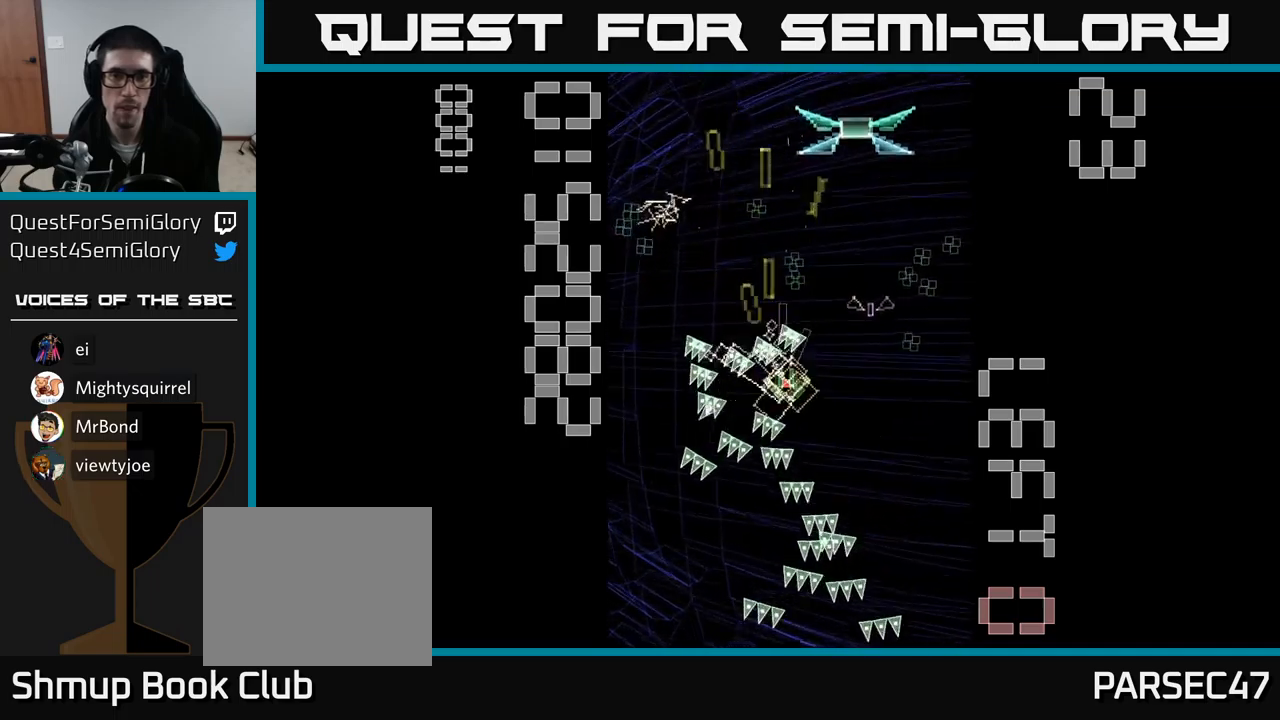
{"buttons": ["A", "DPAD_RIGHT"], "events": [[233, "X", "up"], [267, "A", "up"], [267, "DPAD_RIGHT", "up"], [317, "A", "down"], [433, "DPAD_DOWN", "up"], [433, "DPAD_RIGHT", "down"]]}
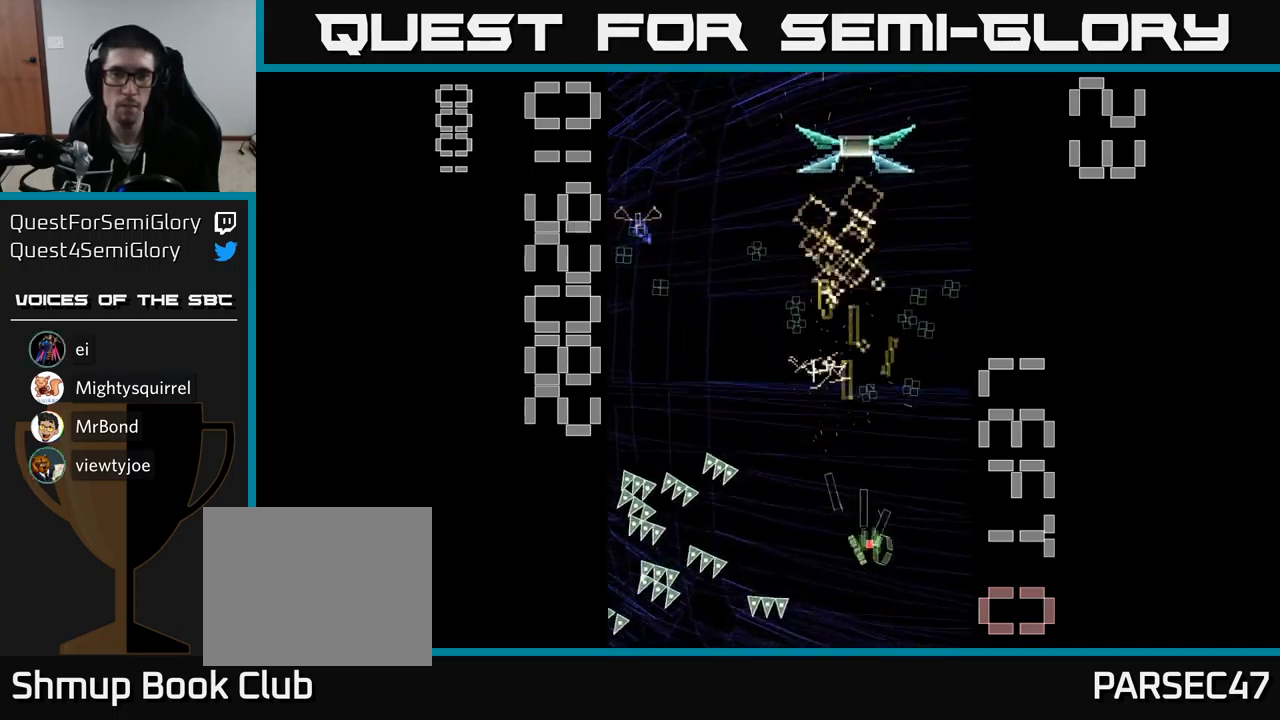
{"buttons": ["A", "DPAD_DOWN", "DPAD_RIGHT"], "events": [[33, "DPAD_UP", "down"], [50, "DPAD_RIGHT", "up"], [300, "DPAD_LEFT", "down"], [400, "DPAD_UP", "up"], [450, "DPAD_LEFT", "up"], [467, "DPAD_DOWN", "down"], [483, "DPAD_RIGHT", "down"]]}
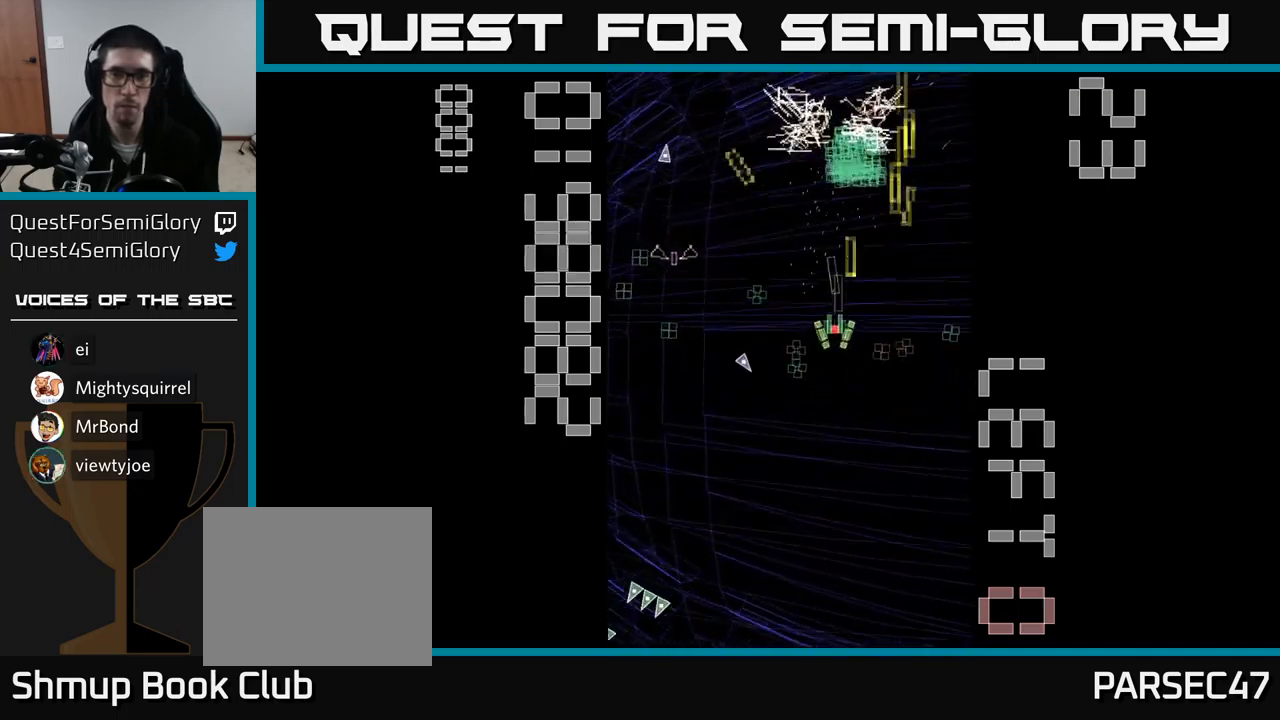
{"buttons": ["A"], "events": [[17, "DPAD_DOWN", "up"], [100, "DPAD_UP", "down"], [117, "DPAD_RIGHT", "up"], [300, "DPAD_LEFT", "down"], [467, "DPAD_LEFT", "up"], [467, "DPAD_UP", "up"]]}
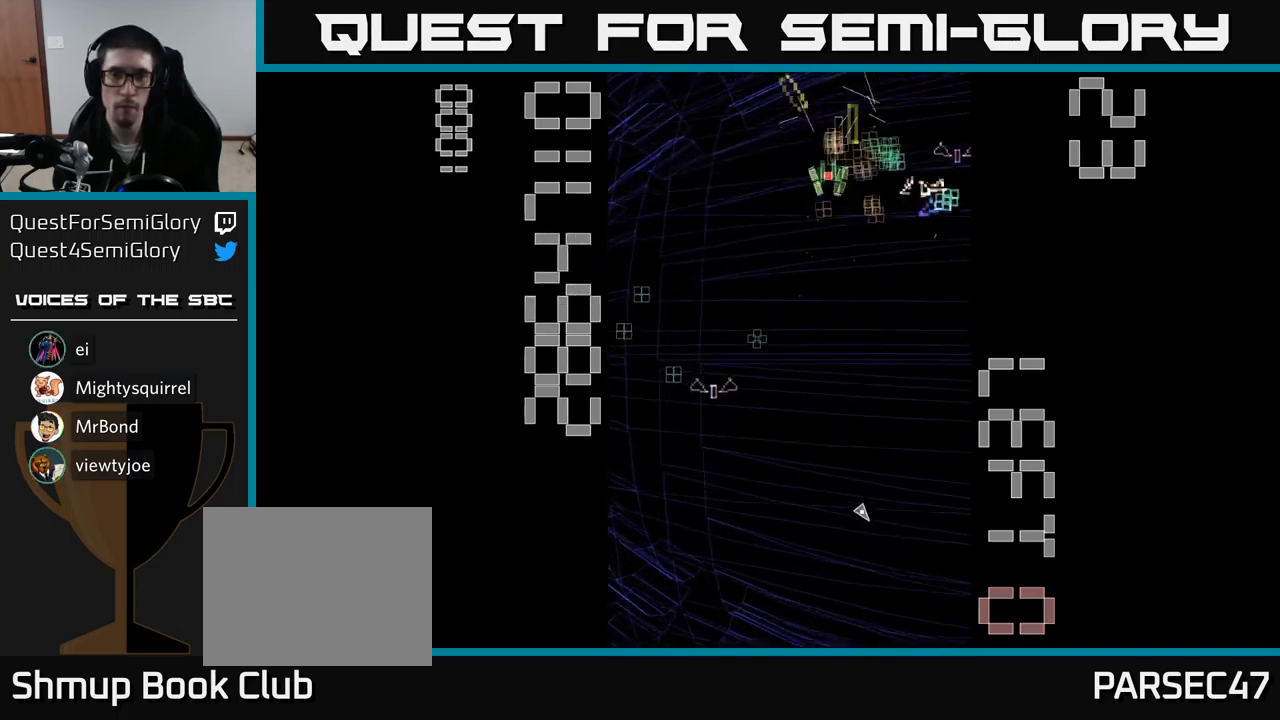
{"buttons": ["A", "DPAD_DOWN", "DPAD_LEFT"], "events": [[33, "DPAD_DOWN", "down"], [200, "DPAD_LEFT", "down"], [433, "DPAD_LEFT", "up"], [500, "DPAD_LEFT", "down"]]}
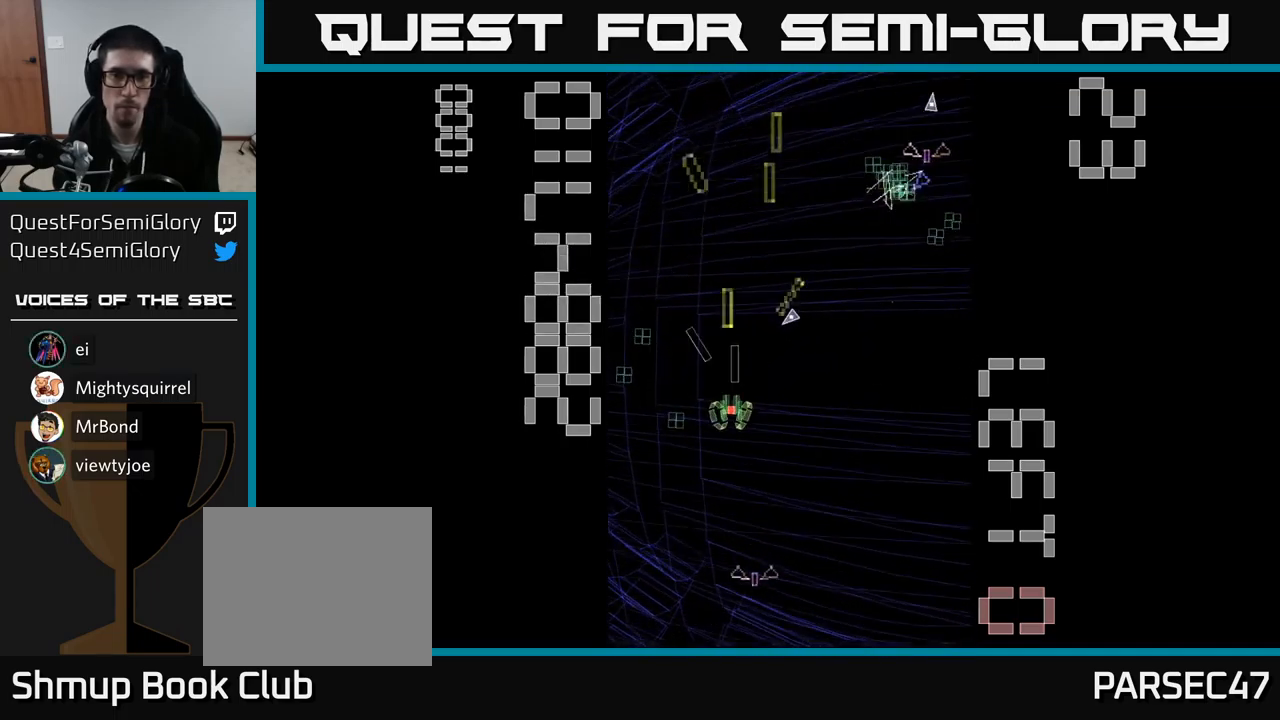
{"buttons": ["A", "DPAD_DOWN", "DPAD_RIGHT"], "events": [[50, "DPAD_DOWN", "up"], [117, "DPAD_UP", "down"], [167, "DPAD_LEFT", "up"], [367, "DPAD_UP", "up"], [383, "DPAD_RIGHT", "down"], [417, "DPAD_DOWN", "down"]]}
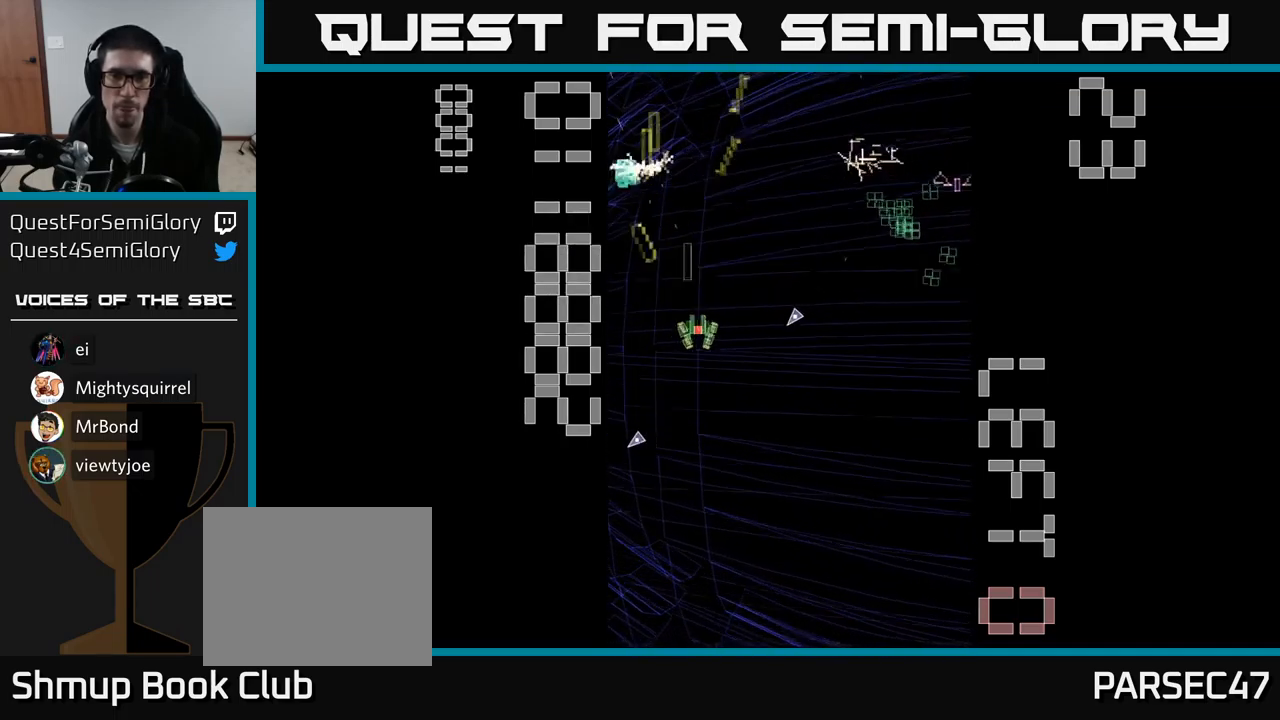
{"buttons": ["A", "DPAD_UP"], "events": [[233, "DPAD_DOWN", "up"], [433, "DPAD_RIGHT", "up"], [433, "DPAD_UP", "down"]]}
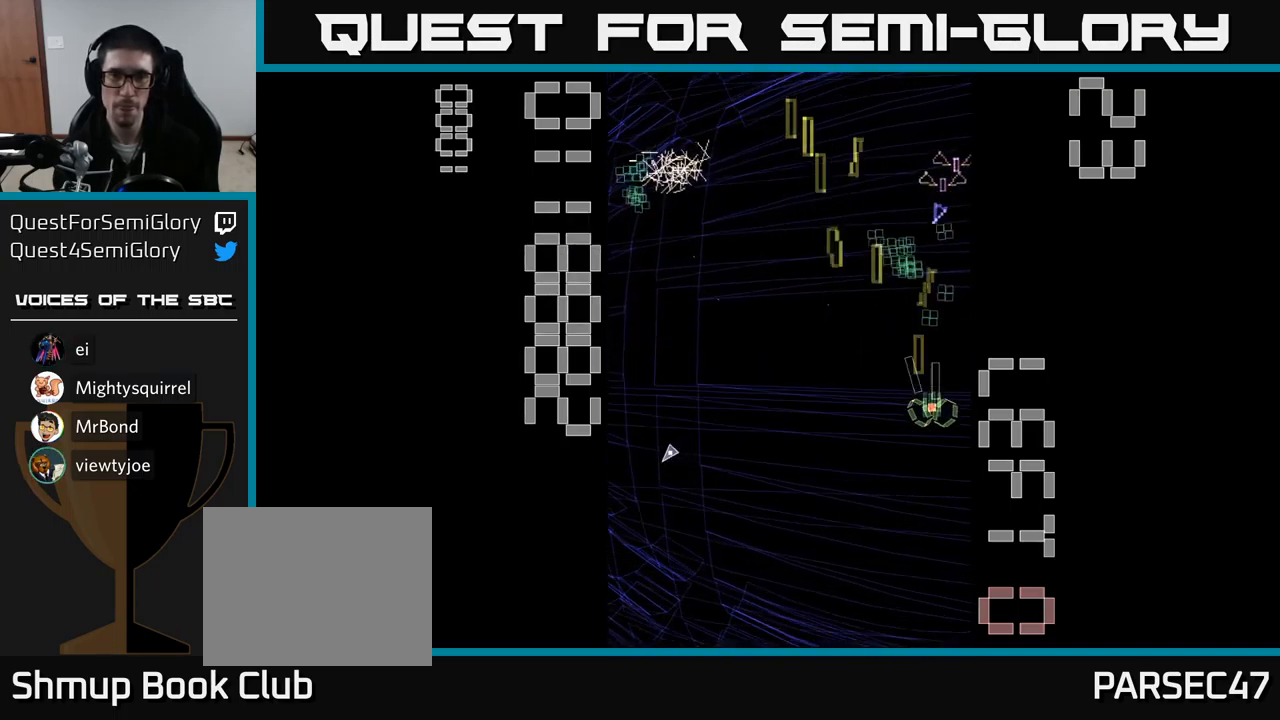
{"buttons": ["A", "DPAD_UP", "DPAD_LEFT"], "events": [[100, "DPAD_UP", "up"], [133, "DPAD_DOWN", "down"], [233, "DPAD_RIGHT", "down"], [283, "DPAD_DOWN", "up"], [350, "DPAD_UP", "down"], [383, "DPAD_RIGHT", "up"], [483, "DPAD_LEFT", "down"]]}
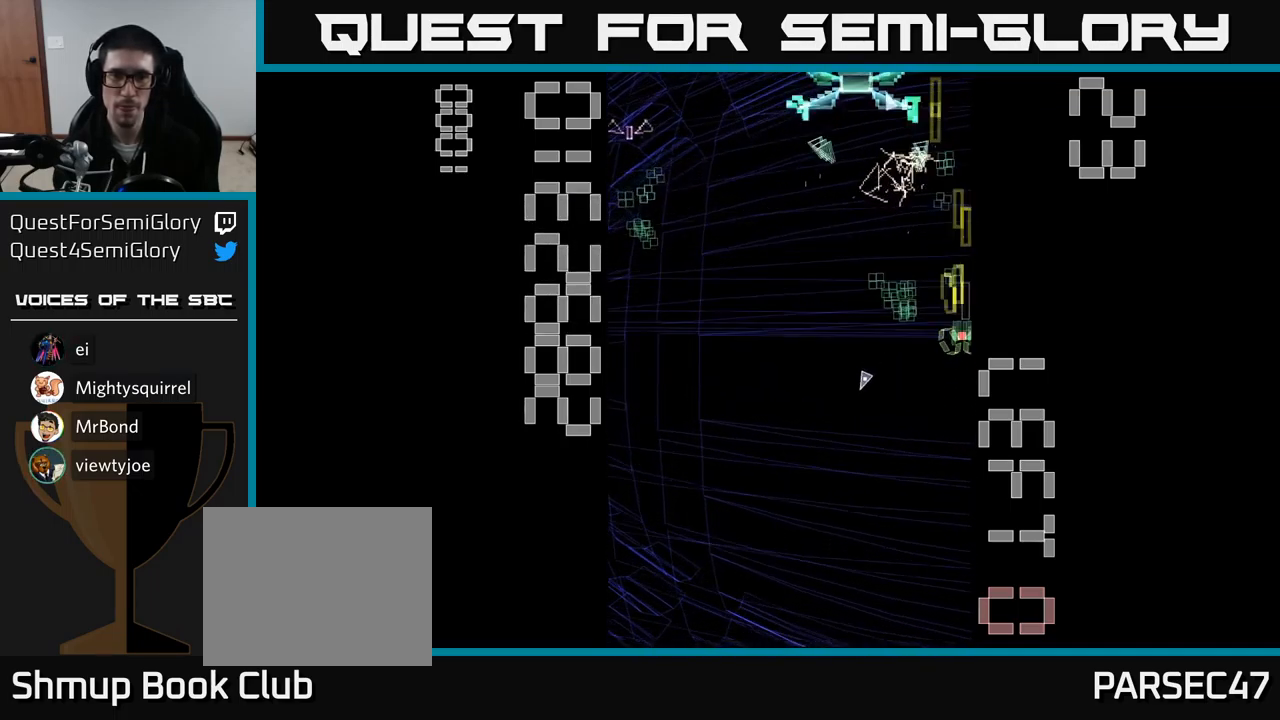
{"buttons": ["A", "DPAD_UP", "DPAD_LEFT"], "events": [[50, "DPAD_UP", "up"], [467, "DPAD_UP", "down"]]}
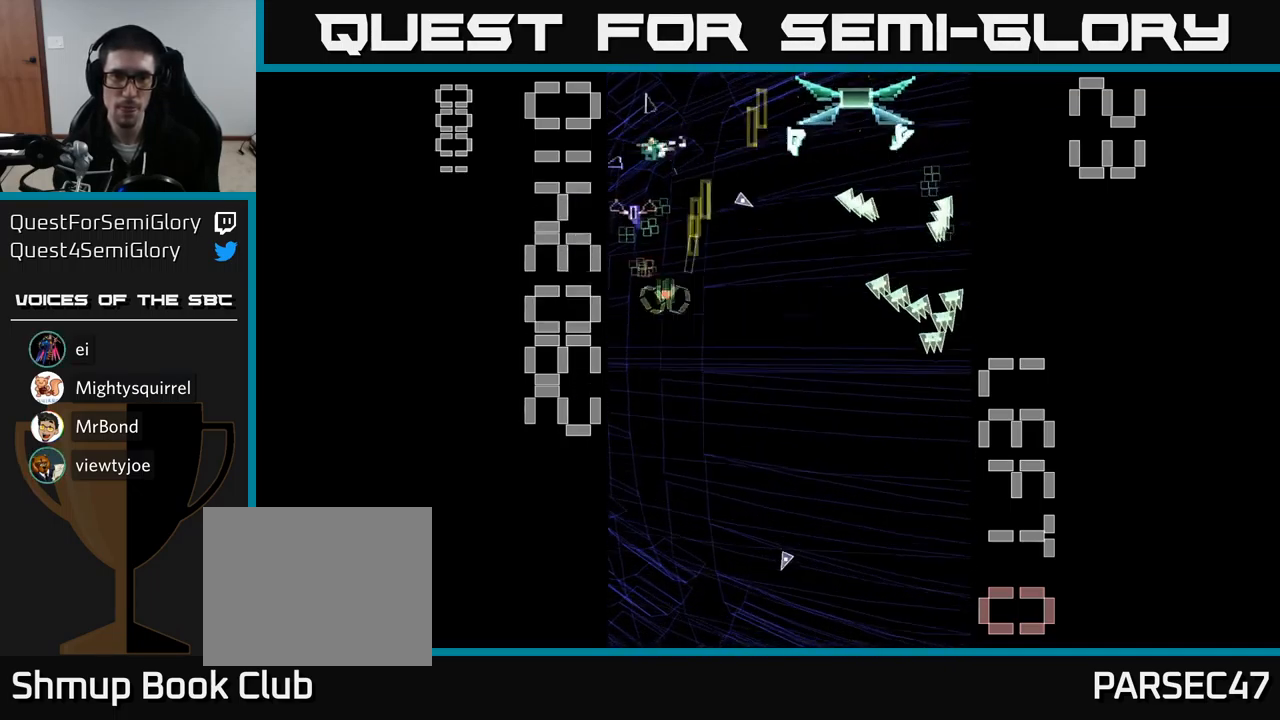
{"buttons": ["A", "DPAD_DOWN", "DPAD_RIGHT"], "events": [[67, "DPAD_LEFT", "up"], [100, "DPAD_UP", "up"], [117, "DPAD_DOWN", "down"], [450, "DPAD_RIGHT", "down"]]}
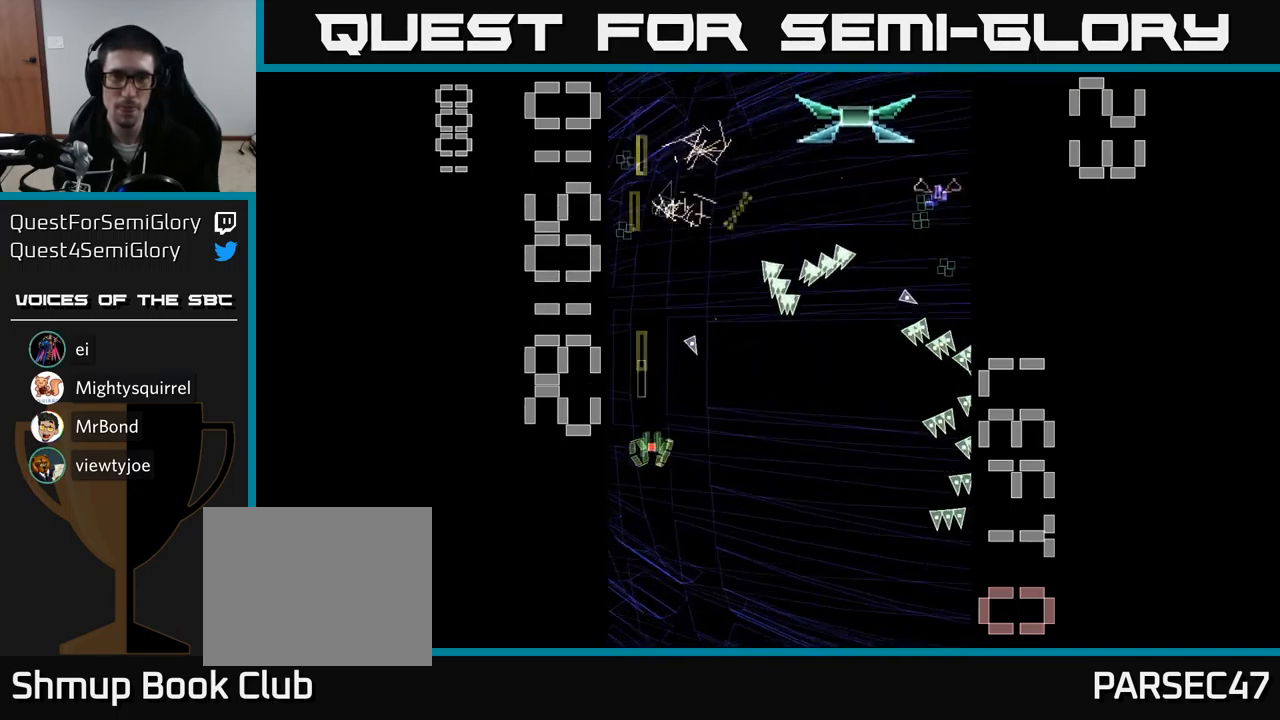
{"buttons": ["A", "X", "DPAD_RIGHT"], "events": [[33, "DPAD_DOWN", "up"], [67, "X", "down"], [133, "DPAD_DOWN", "down"], [384, "DPAD_DOWN", "up"]]}
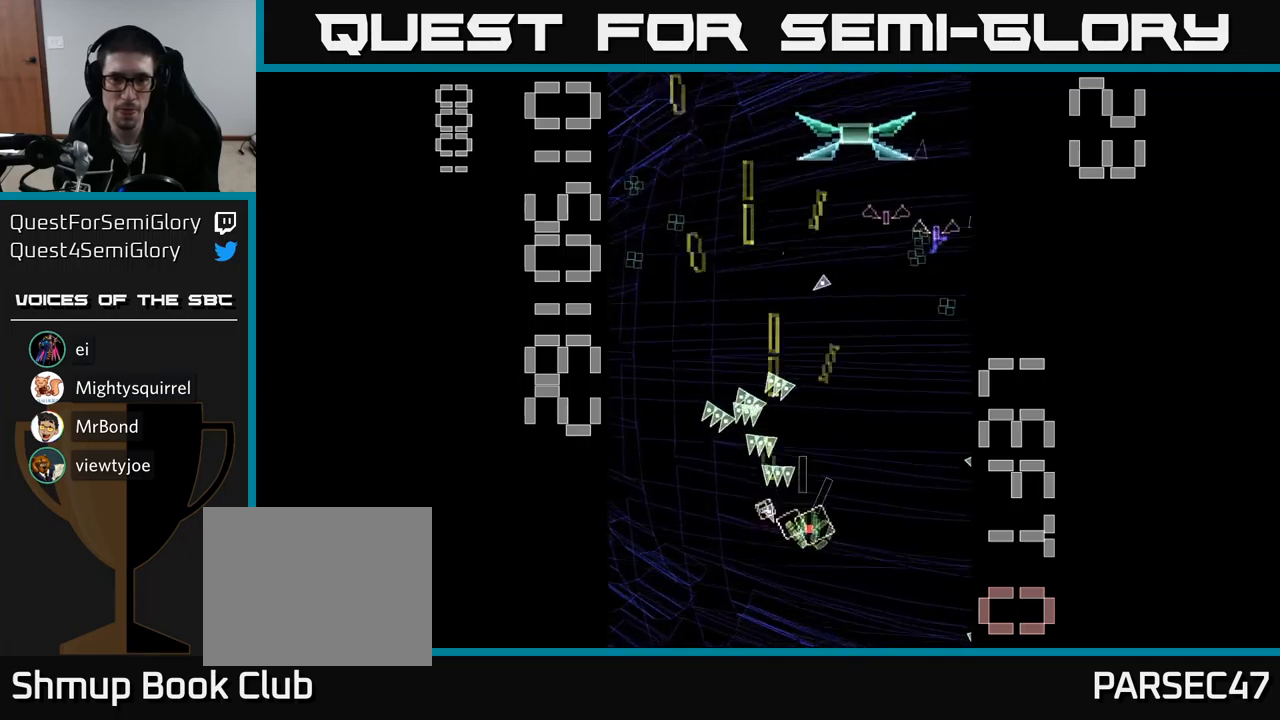
{"buttons": ["A", "X", "DPAD_LEFT"], "events": [[400, "DPAD_RIGHT", "up"], [450, "DPAD_LEFT", "down"]]}
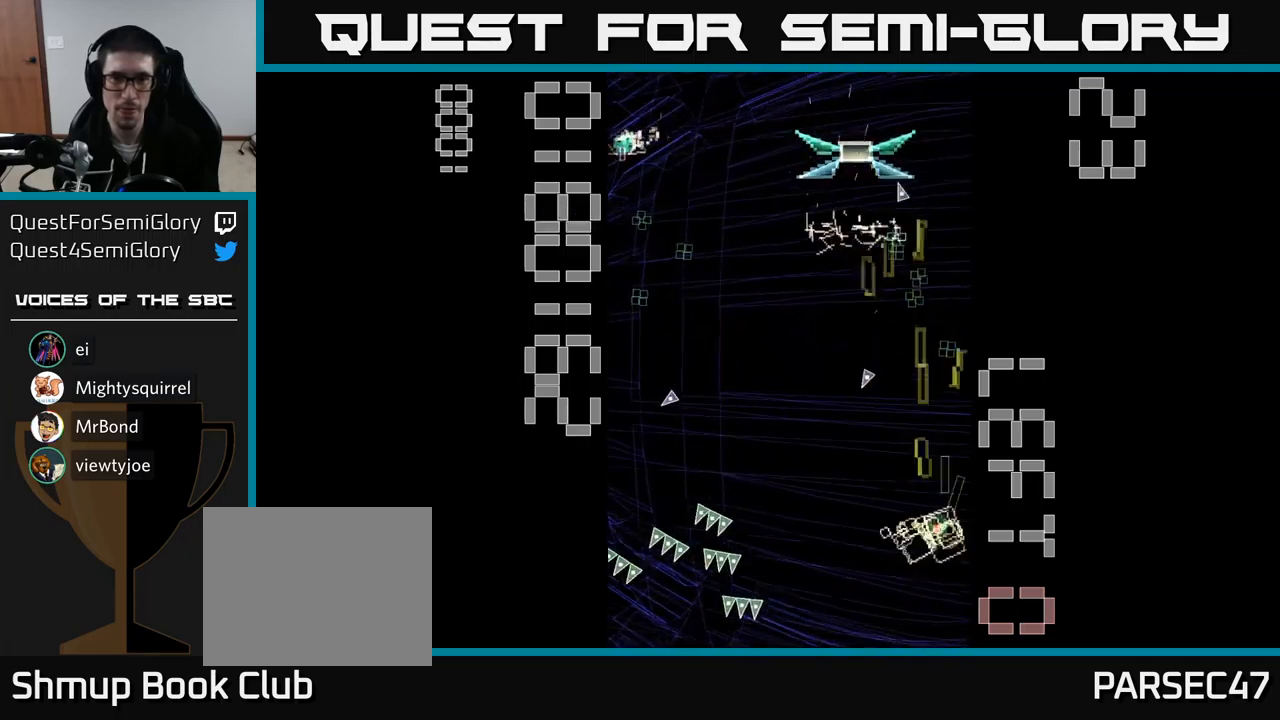
{"buttons": ["A", "DPAD_UP"], "events": [[250, "DPAD_LEFT", "up"], [267, "X", "up"], [300, "DPAD_RIGHT", "down"], [334, "DPAD_UP", "down"], [367, "DPAD_RIGHT", "up"]]}
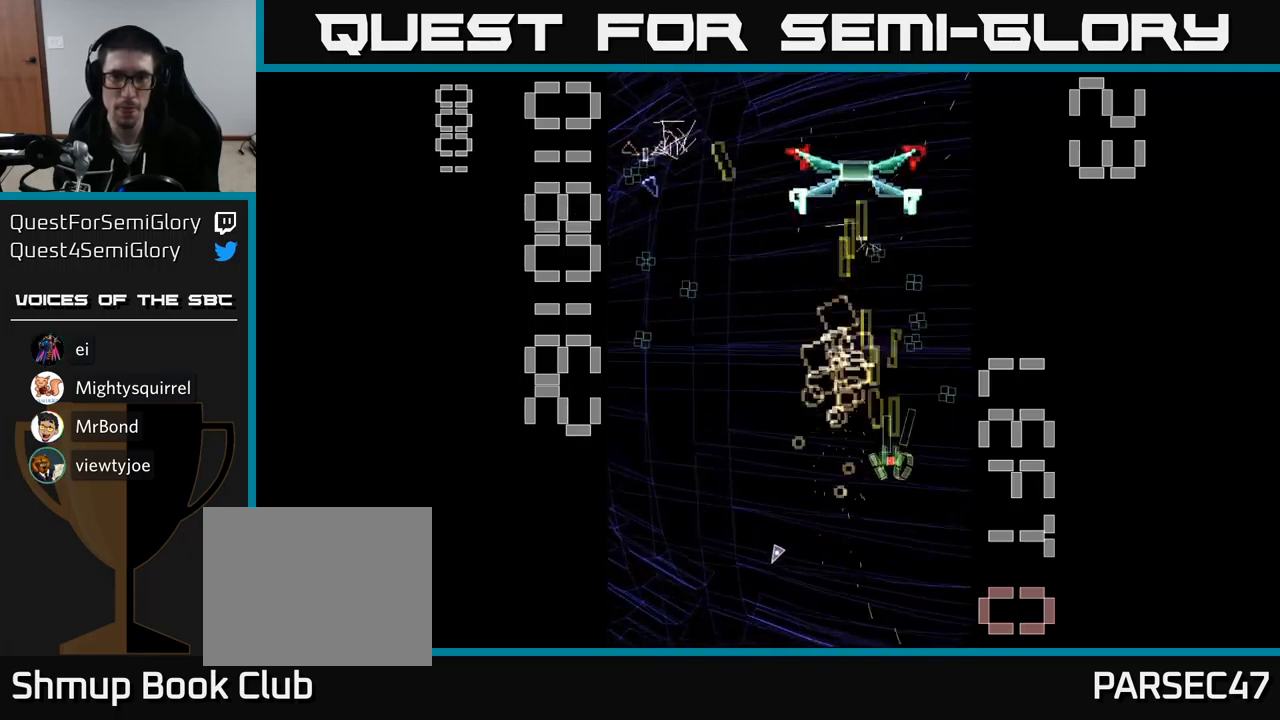
{"buttons": ["A", "DPAD_DOWN", "DPAD_LEFT"], "events": [[34, "DPAD_RIGHT", "down"], [34, "DPAD_UP", "up"], [84, "DPAD_UP", "down"], [134, "DPAD_RIGHT", "up"], [217, "DPAD_LEFT", "down"], [234, "DPAD_UP", "up"], [300, "DPAD_DOWN", "down"], [350, "DPAD_LEFT", "up"], [450, "DPAD_LEFT", "down"]]}
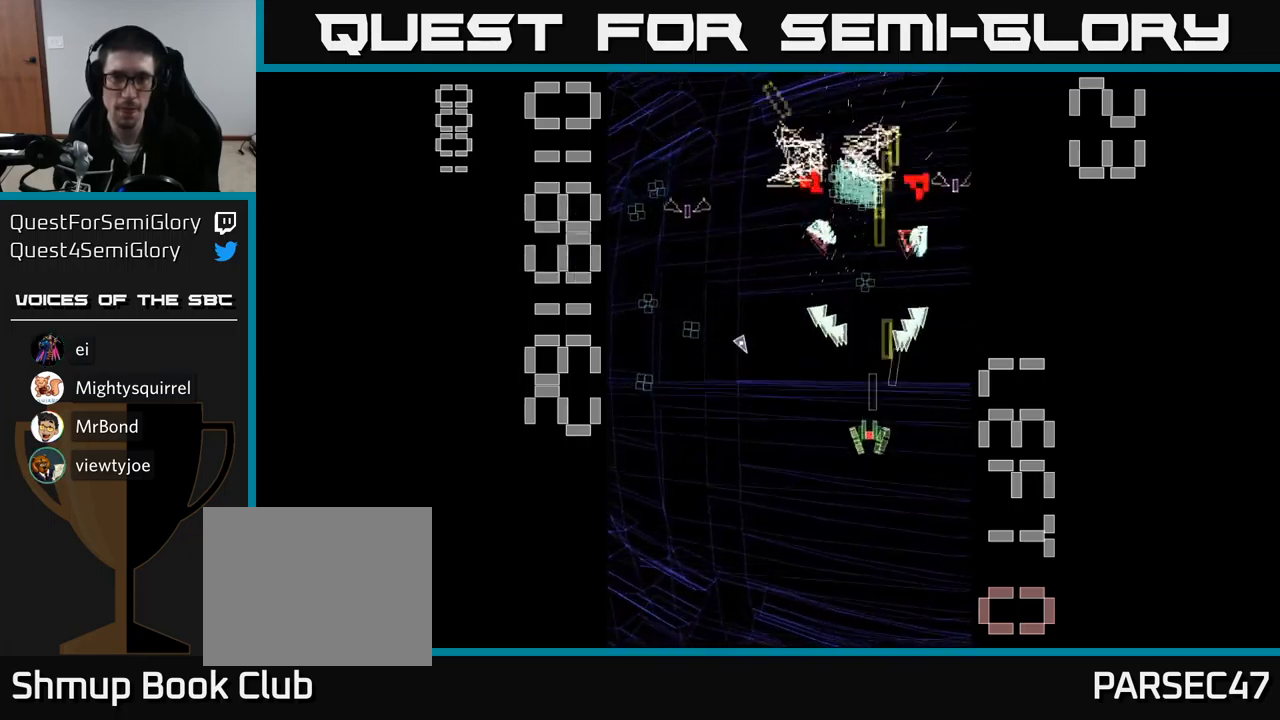
{"buttons": ["A", "DPAD_UP", "DPAD_LEFT"], "events": [[67, "DPAD_DOWN", "up"], [184, "DPAD_UP", "down"], [400, "DPAD_LEFT", "up"], [500, "DPAD_LEFT", "down"]]}
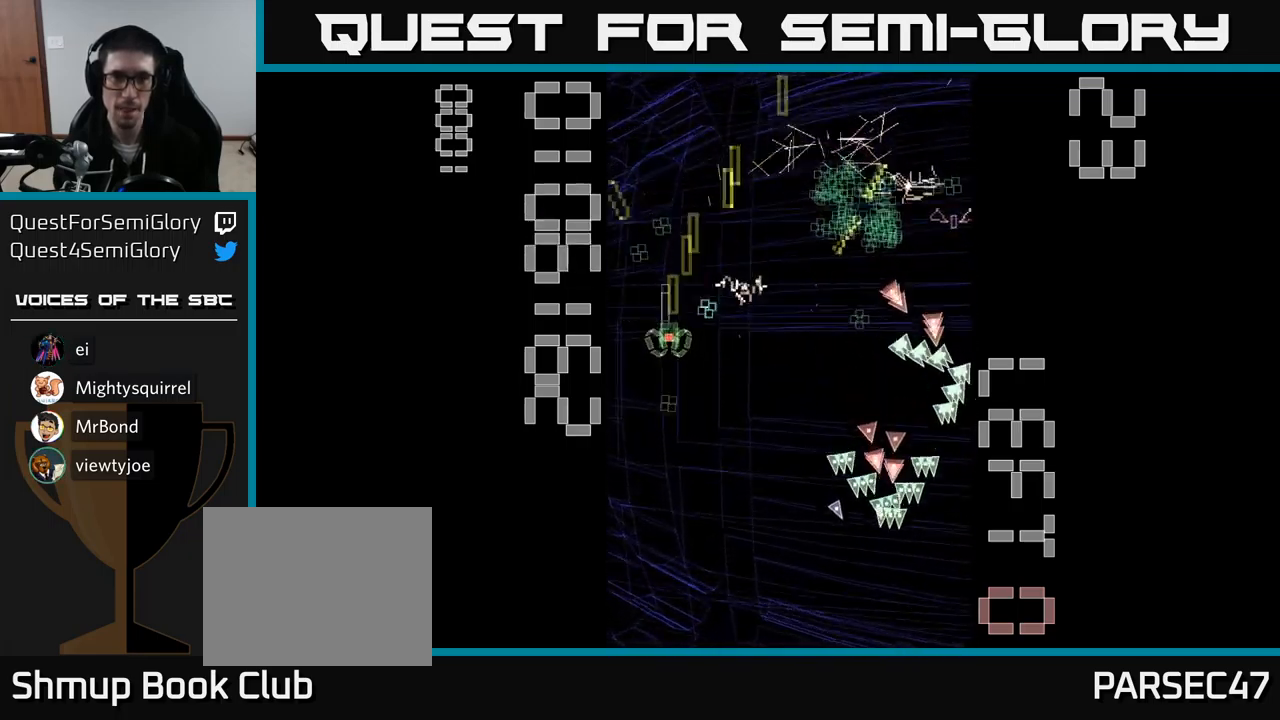
{"buttons": ["A", "DPAD_RIGHT"], "events": [[84, "DPAD_LEFT", "up"], [150, "DPAD_RIGHT", "down"], [184, "DPAD_UP", "up"], [217, "DPAD_DOWN", "down"], [250, "DPAD_RIGHT", "up"], [467, "DPAD_RIGHT", "down"], [484, "DPAD_DOWN", "up"]]}
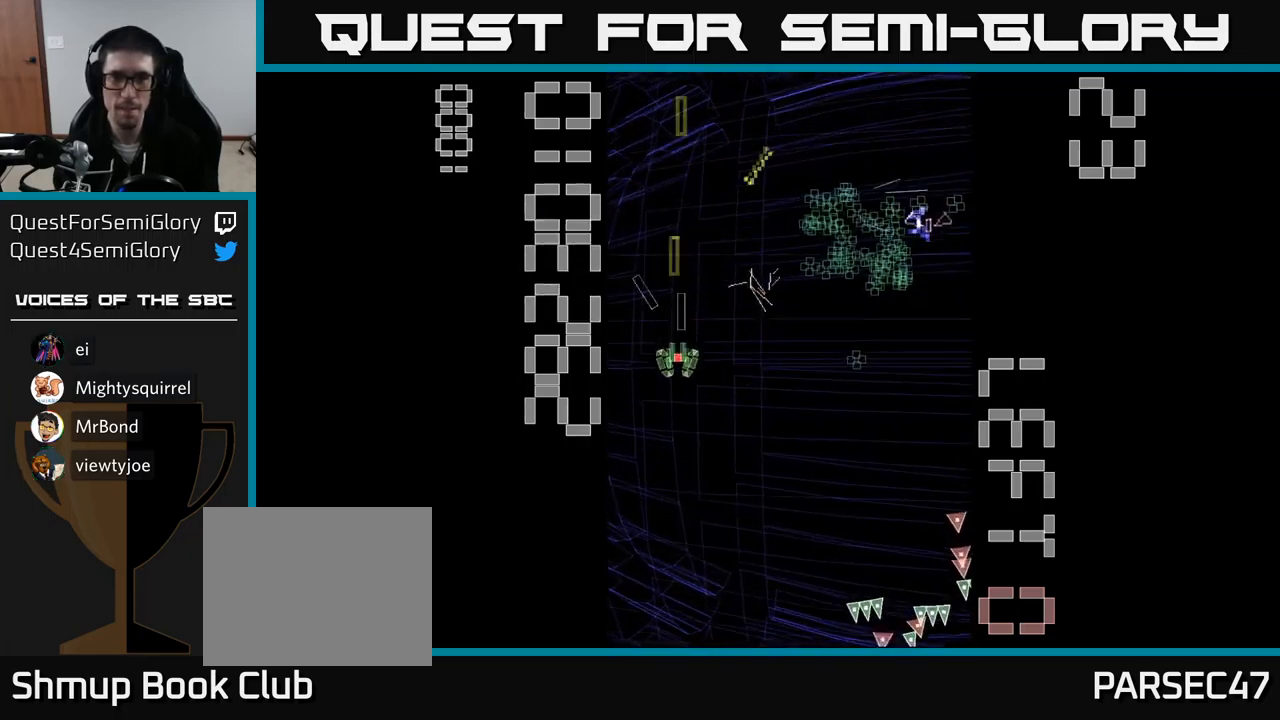
{"buttons": ["A", "DPAD_LEFT"], "events": [[367, "DPAD_RIGHT", "up"], [417, "DPAD_LEFT", "down"]]}
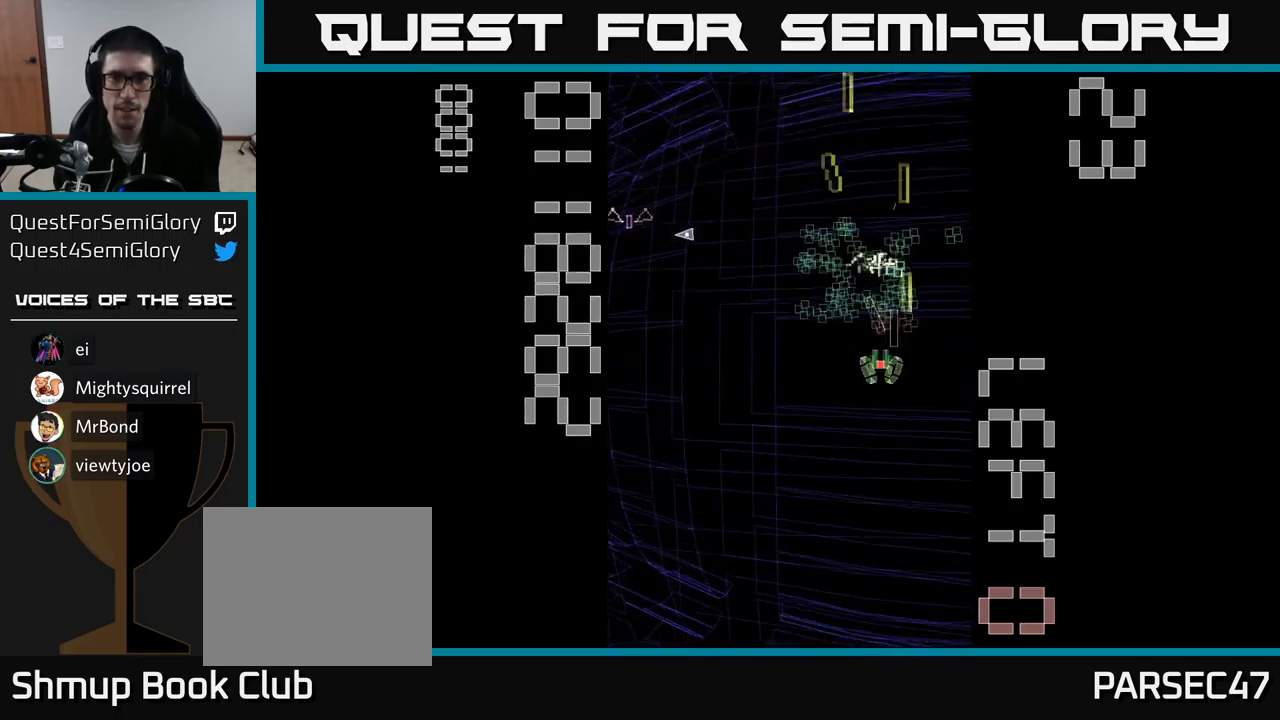
{"buttons": ["A", "DPAD_DOWN", "DPAD_RIGHT"], "events": [[84, "DPAD_UP", "down"], [100, "DPAD_LEFT", "up"], [134, "DPAD_RIGHT", "down"], [234, "DPAD_RIGHT", "up"], [317, "DPAD_UP", "up"], [334, "DPAD_RIGHT", "down"], [350, "DPAD_DOWN", "down"]]}
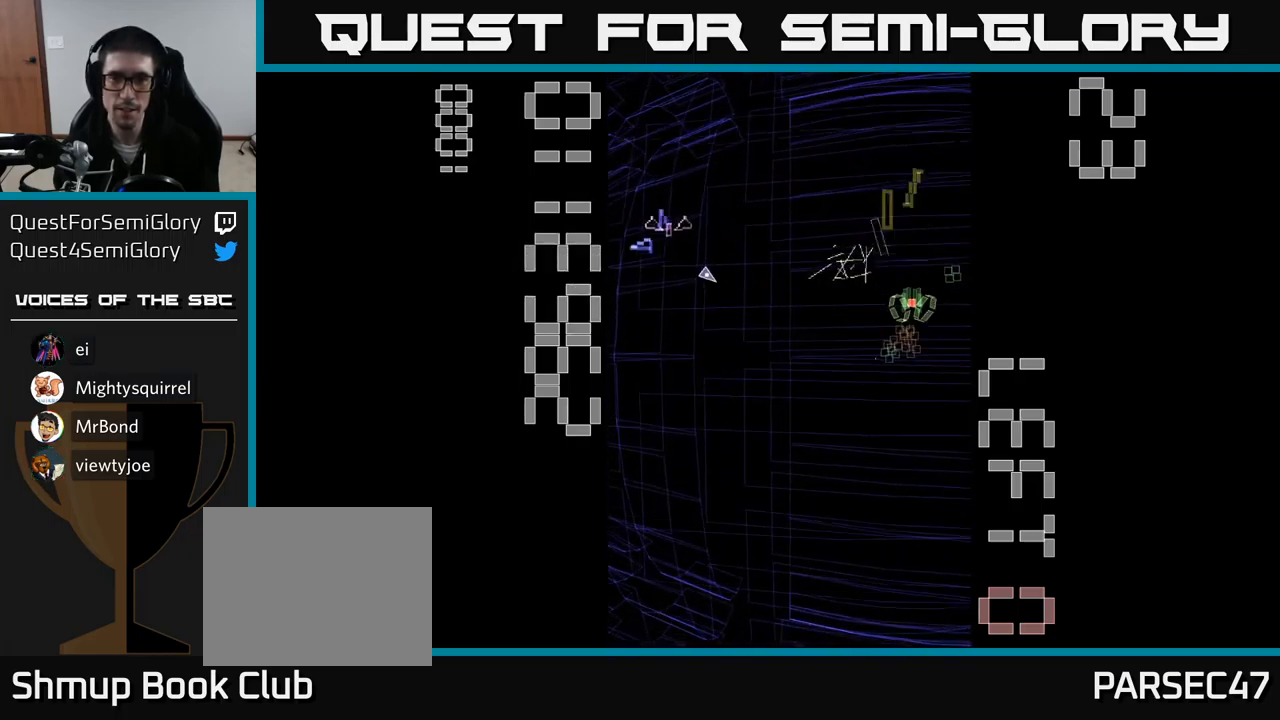
{"buttons": ["A", "DPAD_LEFT"]}
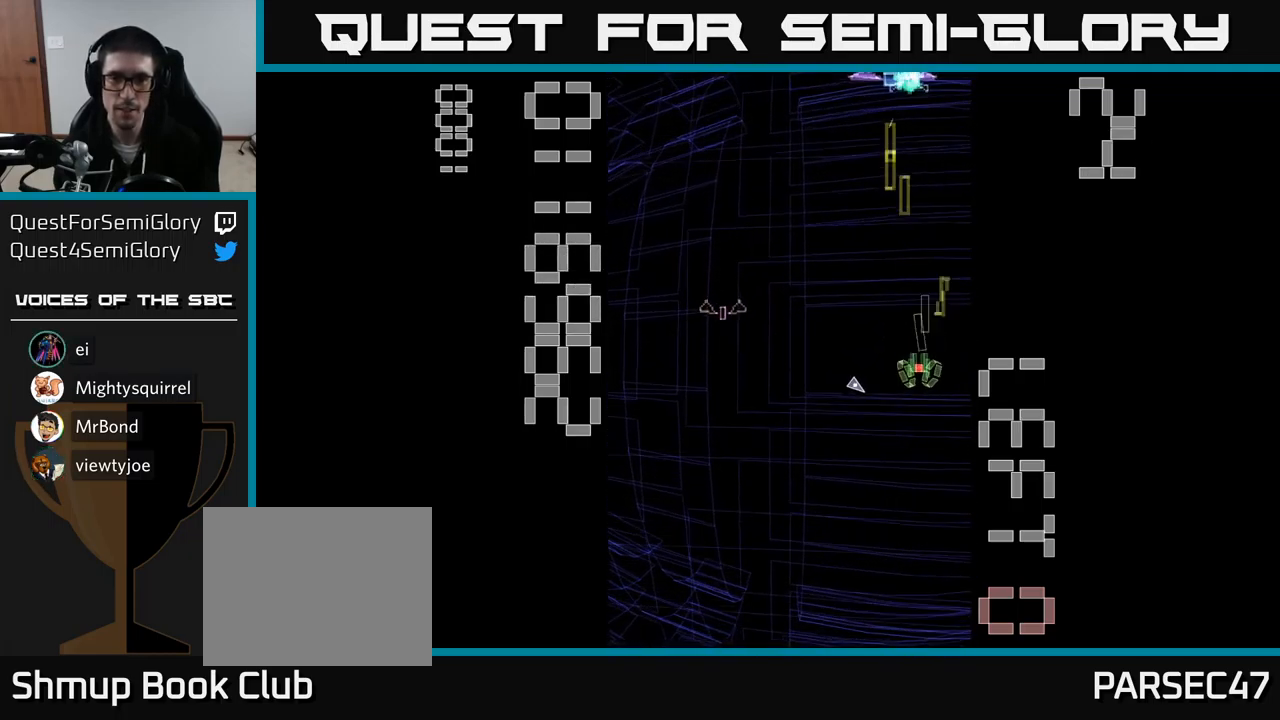
{"buttons": ["A", "X", "DPAD_RIGHT"], "events": [[50, "DPAD_DOWN", "down"], [317, "DPAD_LEFT", "up"], [384, "DPAD_DOWN", "up"], [384, "DPAD_RIGHT", "down"], [384, "X", "down"]]}
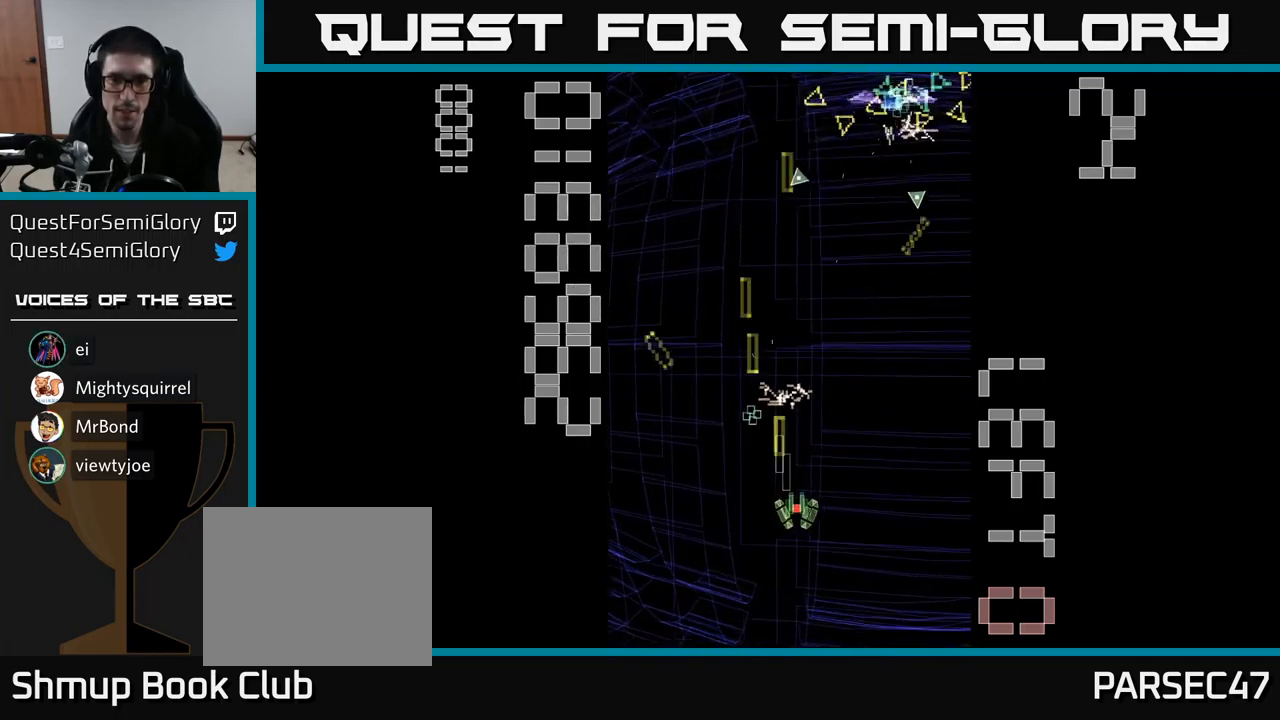
{"buttons": ["A", "X", "DPAD_DOWN", "DPAD_RIGHT"], "events": [[117, "DPAD_RIGHT", "up"], [117, "DPAD_UP", "down"], [234, "DPAD_UP", "up"], [250, "DPAD_RIGHT", "down"], [400, "DPAD_DOWN", "down"]]}
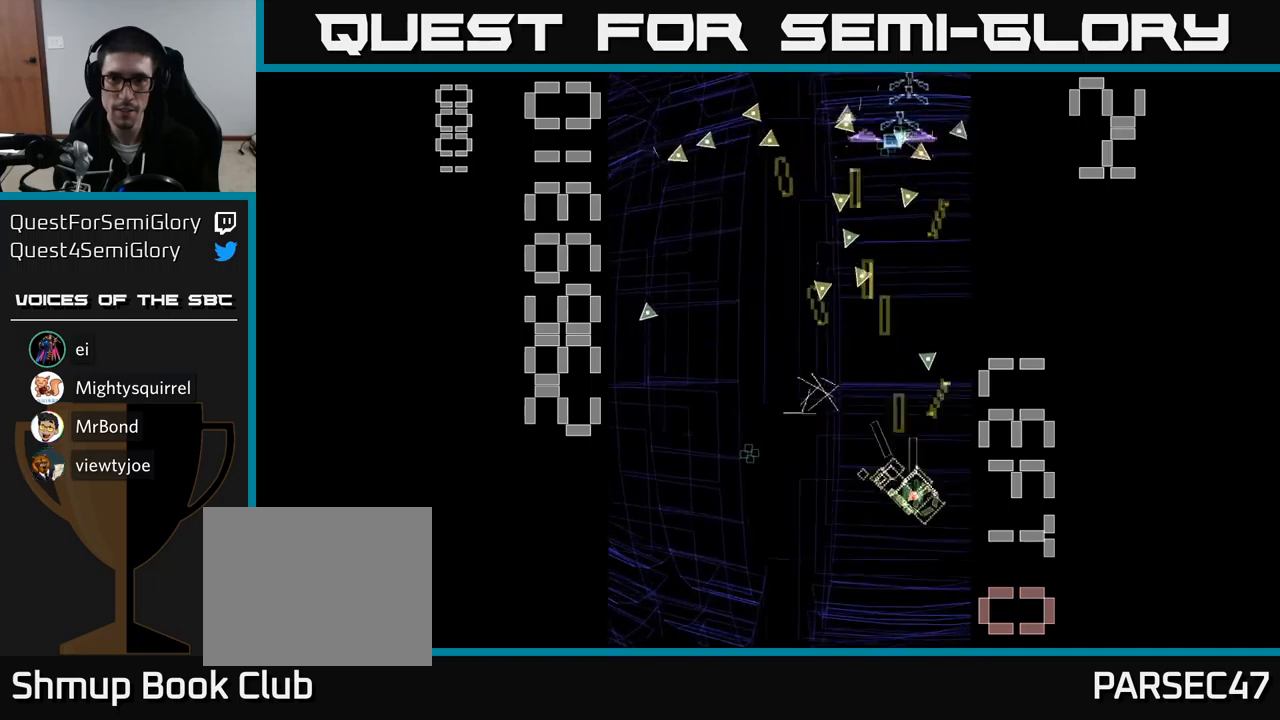
{"buttons": ["A", "DPAD_LEFT"], "events": [[50, "DPAD_RIGHT", "up"], [233, "DPAD_LEFT", "down"], [283, "DPAD_DOWN", "up"], [316, "X", "up"]]}
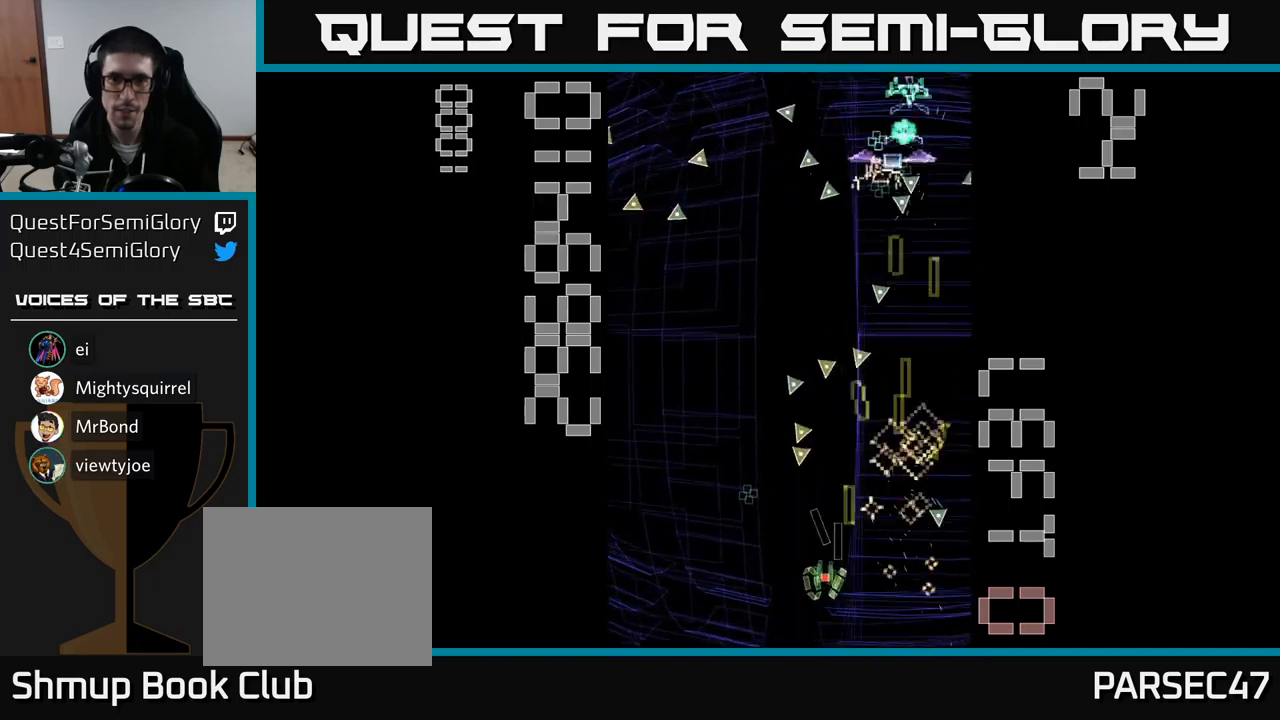
{"buttons": ["A", "DPAD_DOWN", "DPAD_RIGHT"], "events": [[50, "DPAD_UP", "down"], [316, "DPAD_LEFT", "up"], [383, "DPAD_UP", "up"], [416, "DPAD_RIGHT", "down"], [433, "DPAD_DOWN", "down"]]}
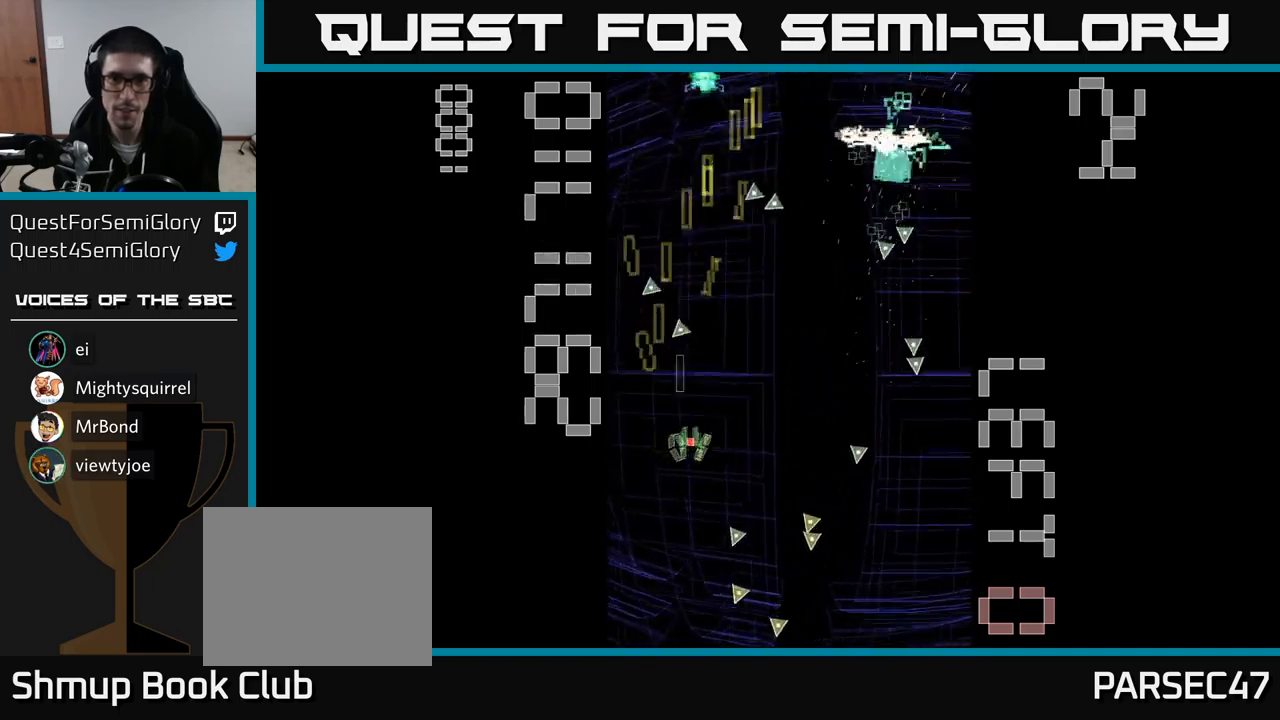
{"buttons": ["A", "DPAD_LEFT"], "events": [[50, "DPAD_DOWN", "up"], [283, "DPAD_RIGHT", "up"], [333, "DPAD_LEFT", "down"]]}
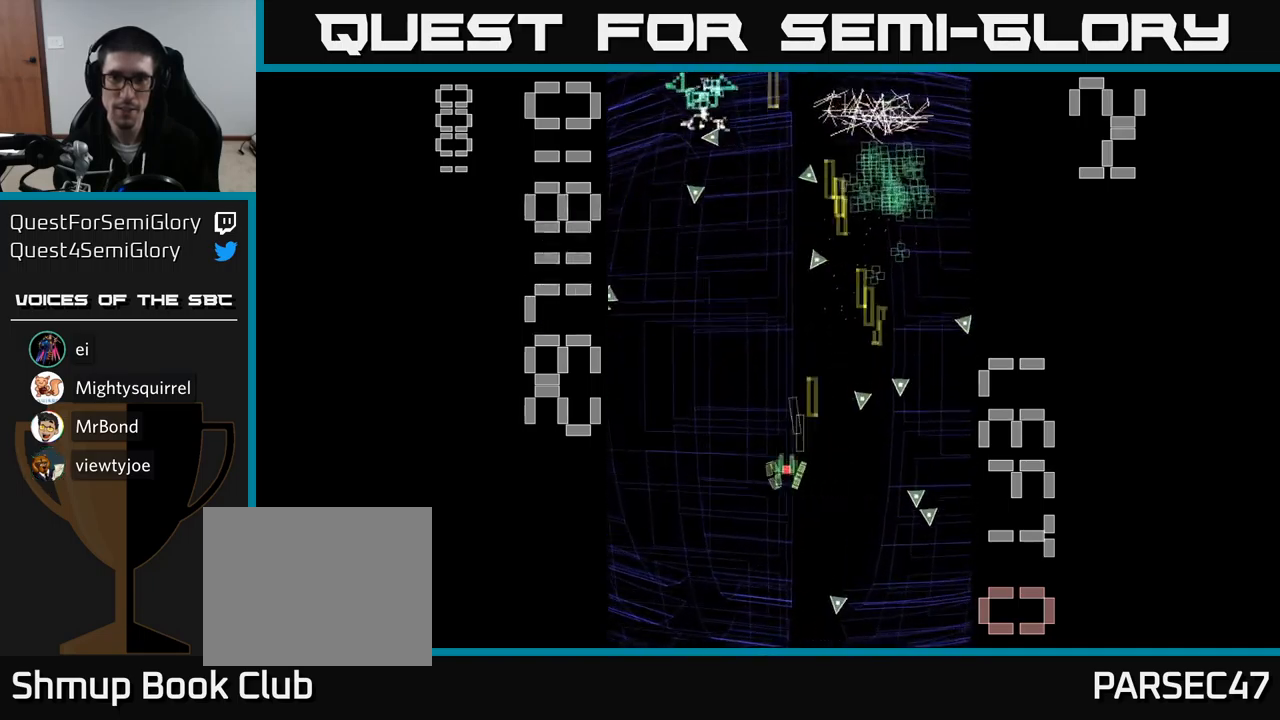
{"buttons": ["A", "X", "DPAD_RIGHT"], "events": [[16, "DPAD_UP", "down"], [66, "DPAD_LEFT", "up"], [183, "DPAD_UP", "up"], [216, "DPAD_DOWN", "down"], [400, "X", "down"], [416, "DPAD_RIGHT", "down"], [450, "DPAD_DOWN", "up"]]}